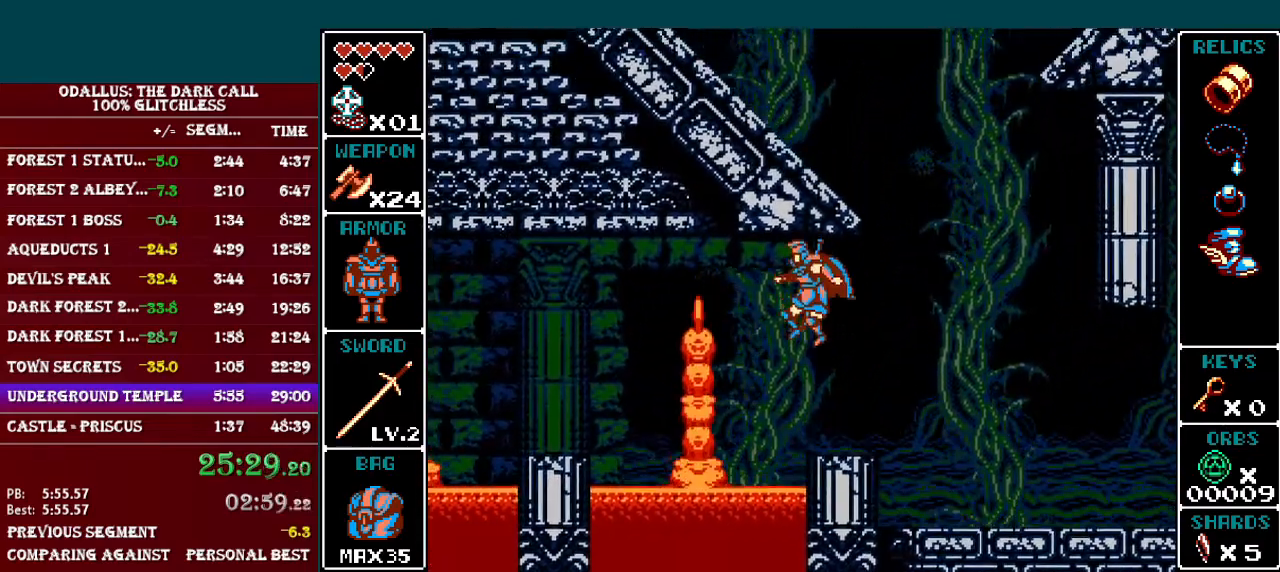
Gameplay with a controller (Nintendo layout); each line is a JSON object with the inputs held at the frame after it. "events" lists button and stick changes between this image and that frame as [ms after this image, input, new state], when the widget could be followed in between. Not read: L3 R3.
{"buttons": [], "events": [[17, "DPAD_RIGHT", "down"], [150, "DPAD_RIGHT", "up"], [317, "DPAD_LEFT", "down"], [367, "DPAD_LEFT", "up"]]}
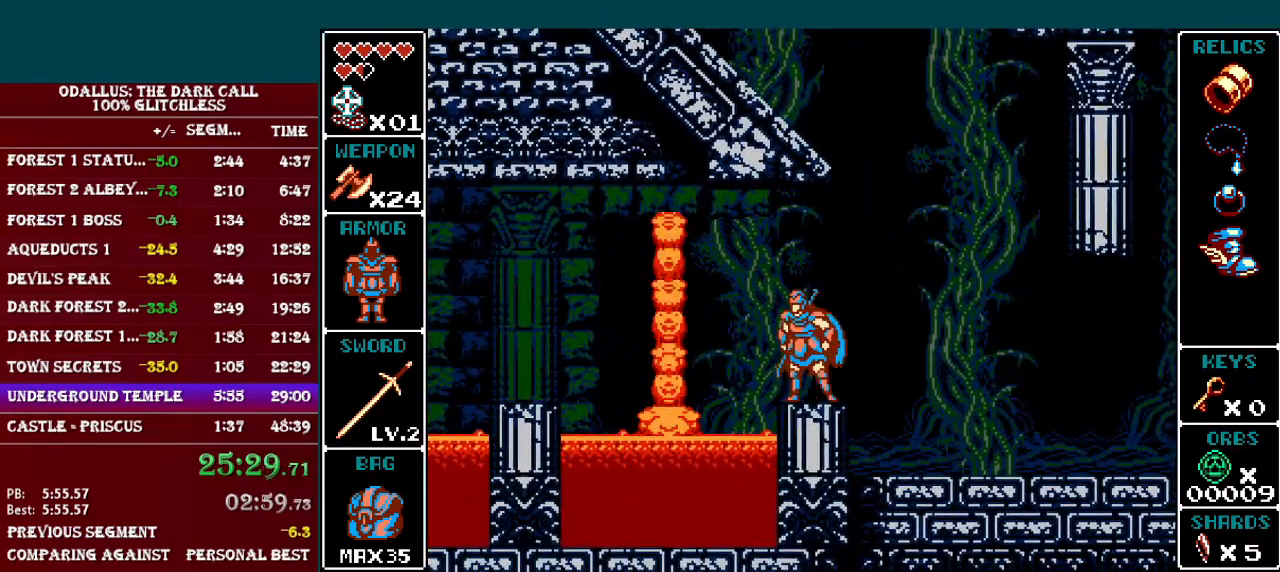
{"buttons": ["Y"], "events": [[150, "Y", "down"], [217, "Y", "up"], [450, "Y", "down"]]}
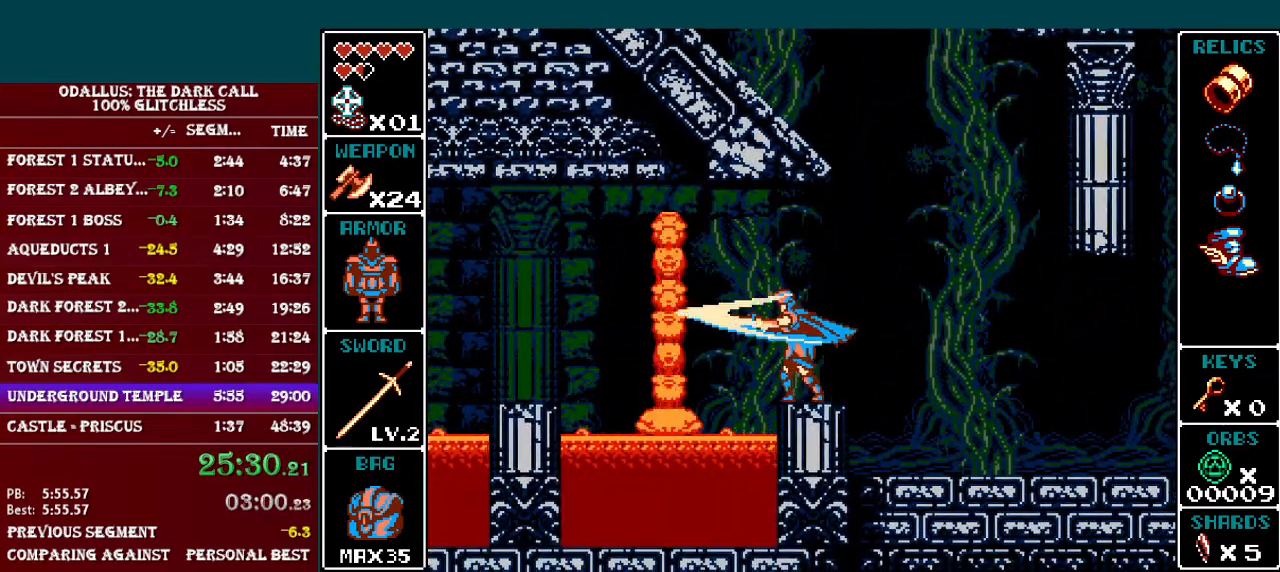
{"buttons": [], "events": [[67, "Y", "up"], [250, "Y", "down"], [401, "Y", "up"]]}
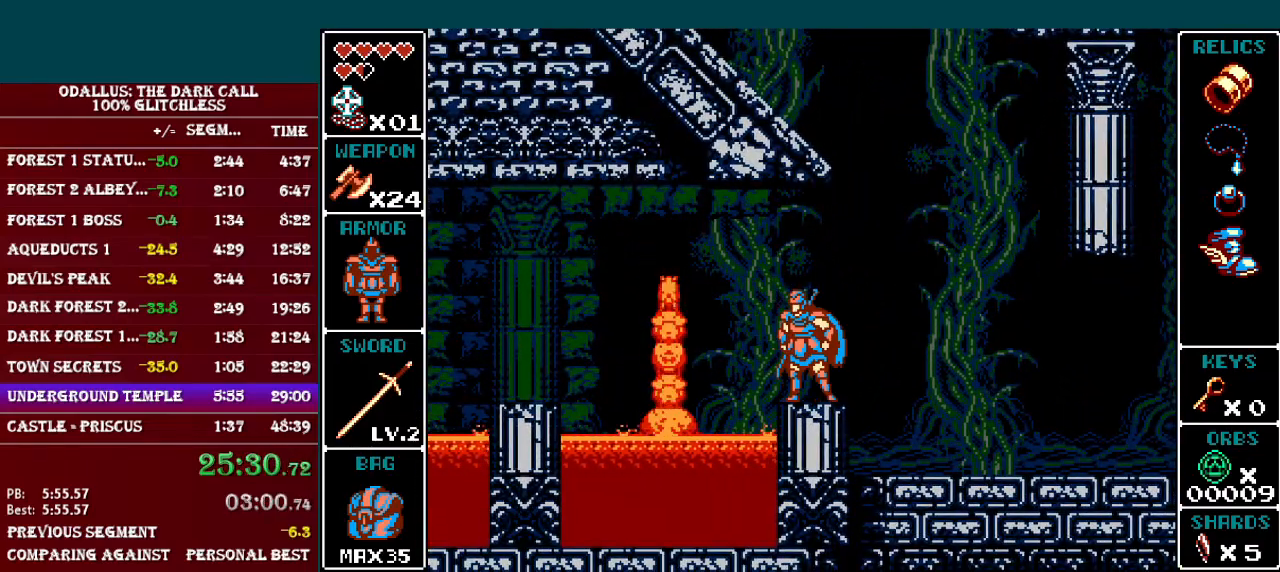
{"buttons": ["B", "L1", "DPAD_LEFT"], "events": [[267, "DPAD_LEFT", "down"], [300, "B", "down"], [300, "L1", "down"]]}
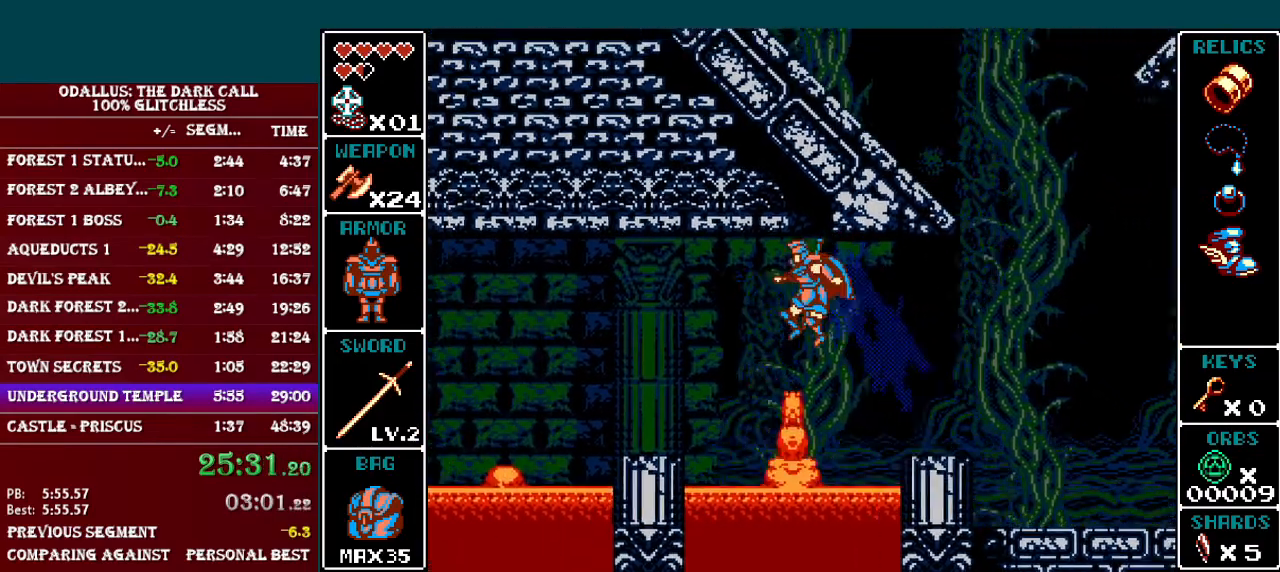
{"buttons": ["B", "L1", "DPAD_LEFT"], "events": [[100, "B", "up"], [217, "L1", "up"], [350, "B", "down"], [350, "L1", "down"], [367, "DPAD_UP", "down"], [451, "DPAD_UP", "up"]]}
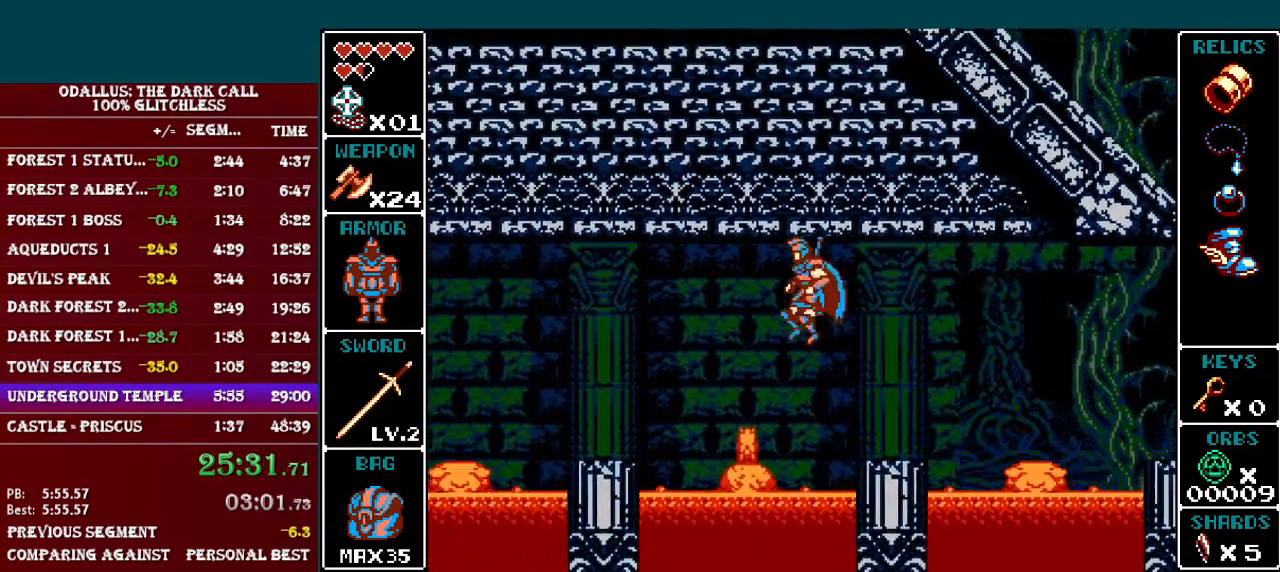
{"buttons": ["B", "L1", "DPAD_UP", "DPAD_LEFT"], "events": [[50, "B", "up"], [100, "B", "down"], [267, "B", "up"], [400, "B", "down"], [450, "DPAD_UP", "down"]]}
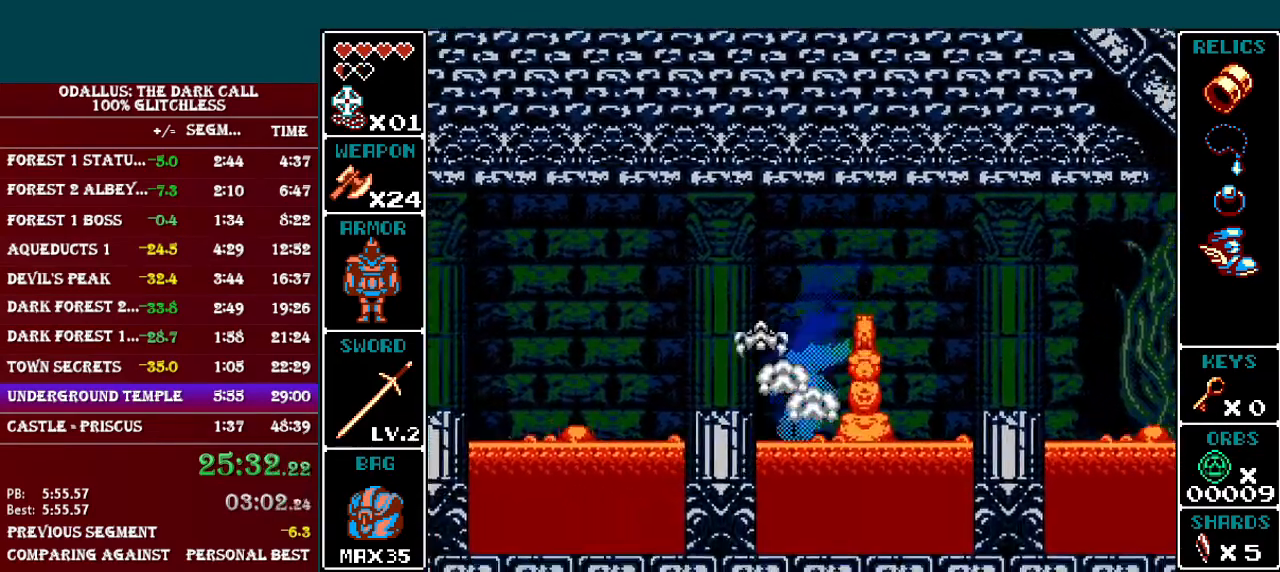
{"buttons": ["B", "DPAD_LEFT"], "events": [[67, "DPAD_UP", "up"], [150, "B", "up"], [150, "L1", "up"], [300, "B", "down"]]}
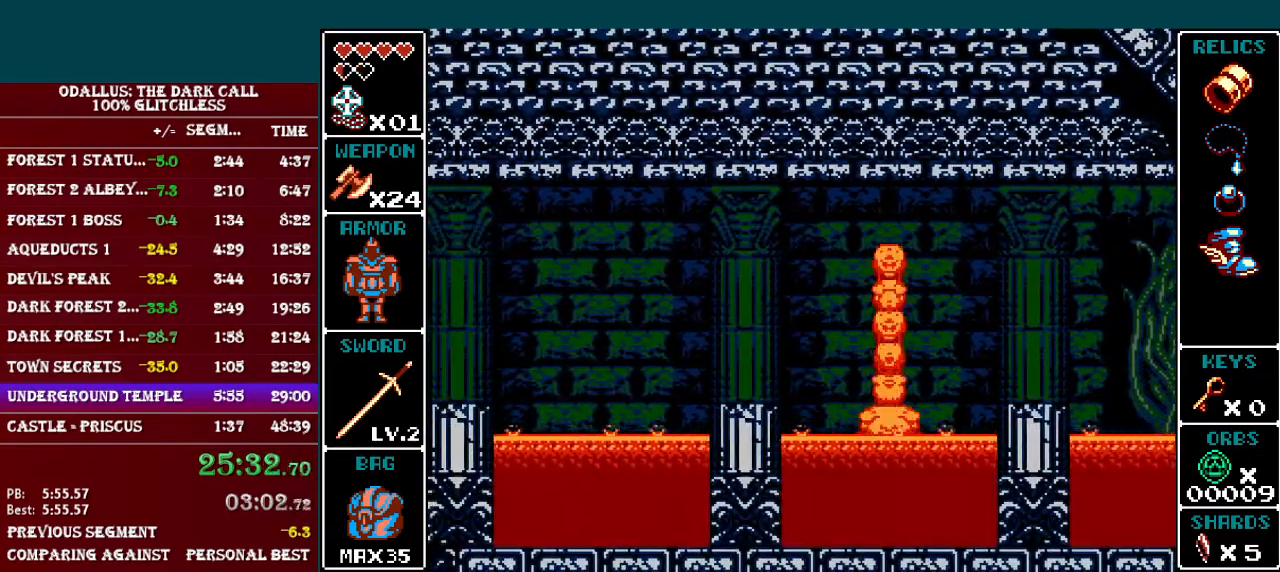
{"buttons": ["B", "L1", "DPAD_LEFT"], "events": [[100, "B", "up"], [150, "DPAD_LEFT", "up"], [267, "DPAD_LEFT", "down"], [300, "L1", "down"], [350, "B", "down"]]}
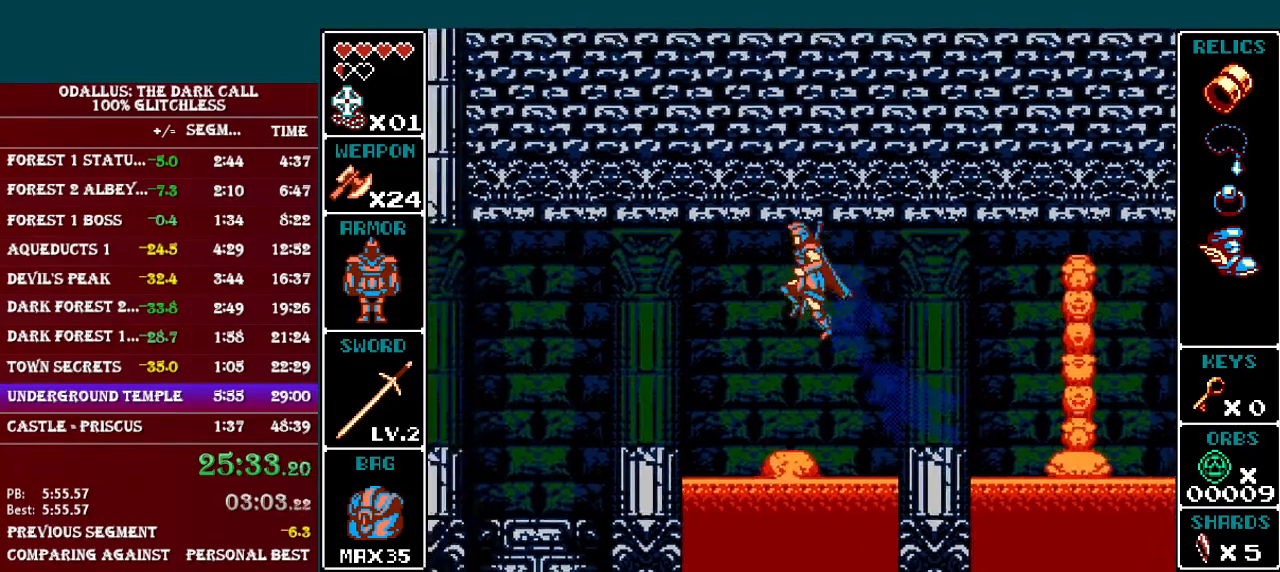
{"buttons": ["B", "L1", "DPAD_LEFT"], "events": [[100, "B", "up"], [300, "L1", "up"], [367, "L1", "down"], [401, "B", "down"], [451, "DPAD_UP", "down"], [467, "DPAD_UP", "up"]]}
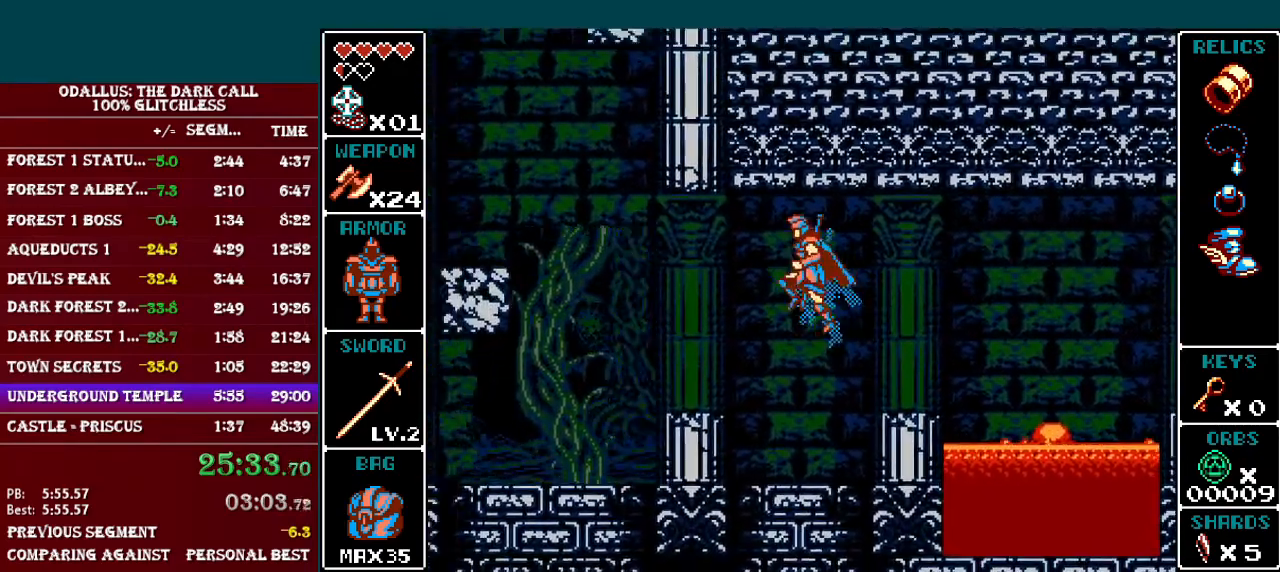
{"buttons": ["B", "DPAD_LEFT"], "events": [[50, "B", "up"], [200, "L1", "up"], [250, "DPAD_LEFT", "up"], [400, "B", "down"], [400, "DPAD_LEFT", "down"]]}
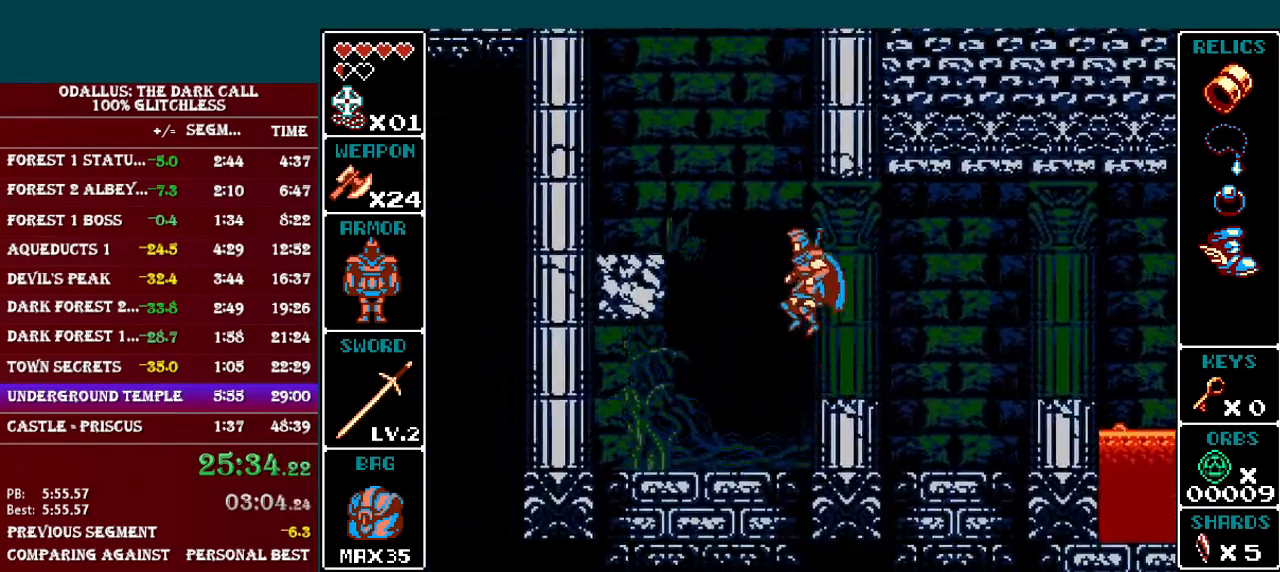
{"buttons": ["DPAD_LEFT"], "events": [[150, "B", "up"], [250, "B", "down"], [350, "B", "up"]]}
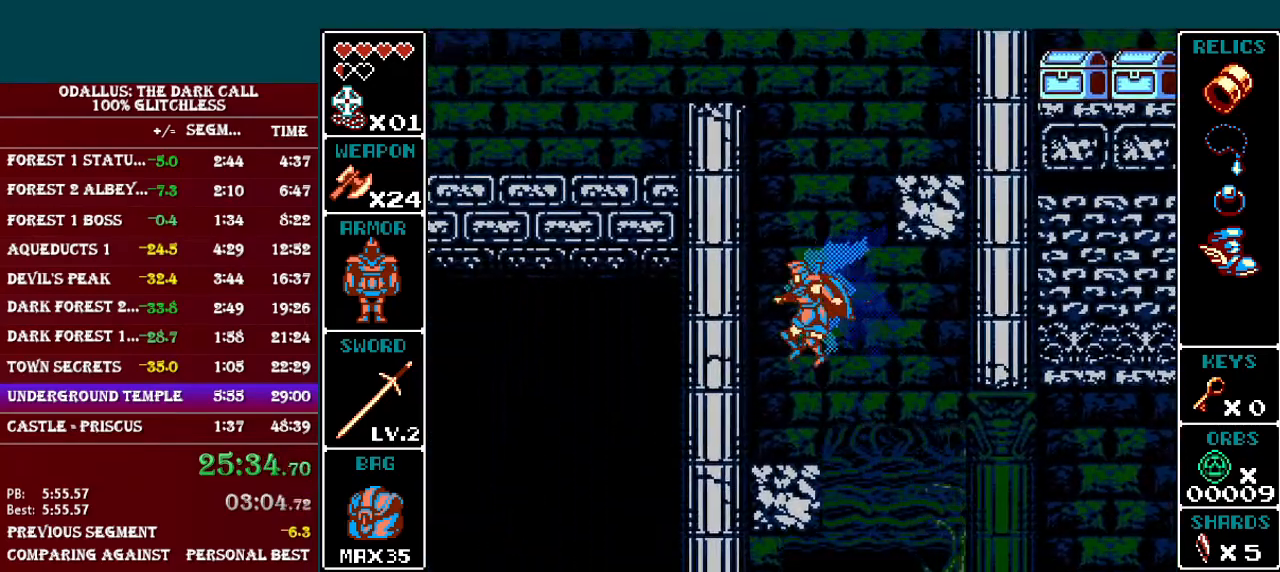
{"buttons": ["B", "DPAD_LEFT"], "events": [[200, "B", "down"], [417, "B", "up"], [467, "B", "down"]]}
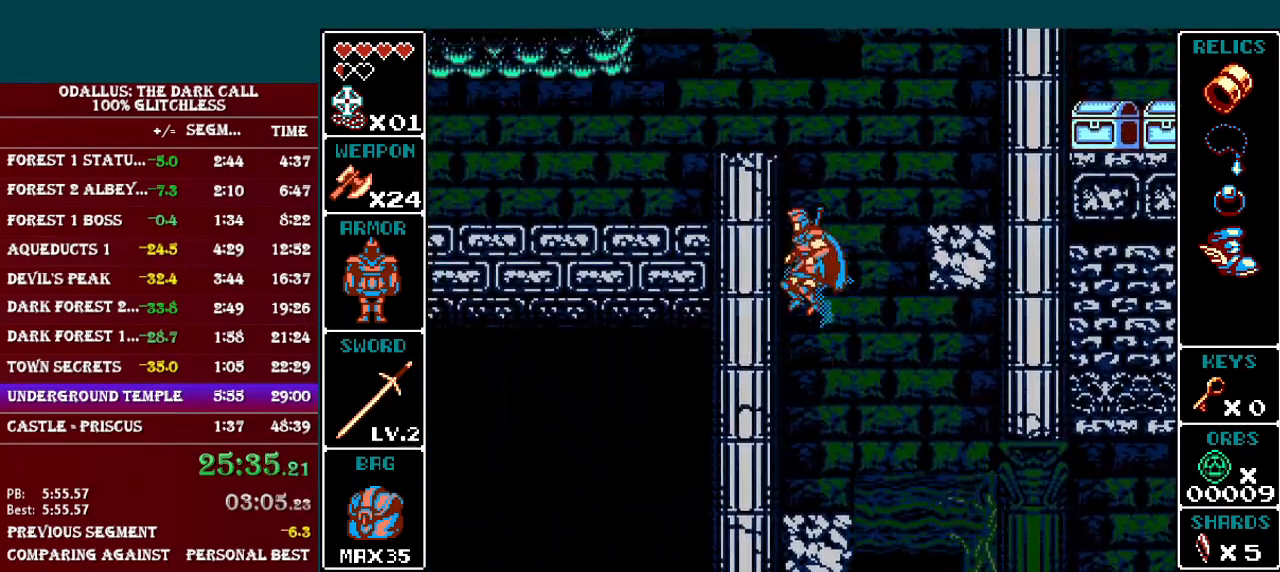
{"buttons": ["B", "DPAD_LEFT"], "events": [[200, "B", "up"], [467, "B", "down"]]}
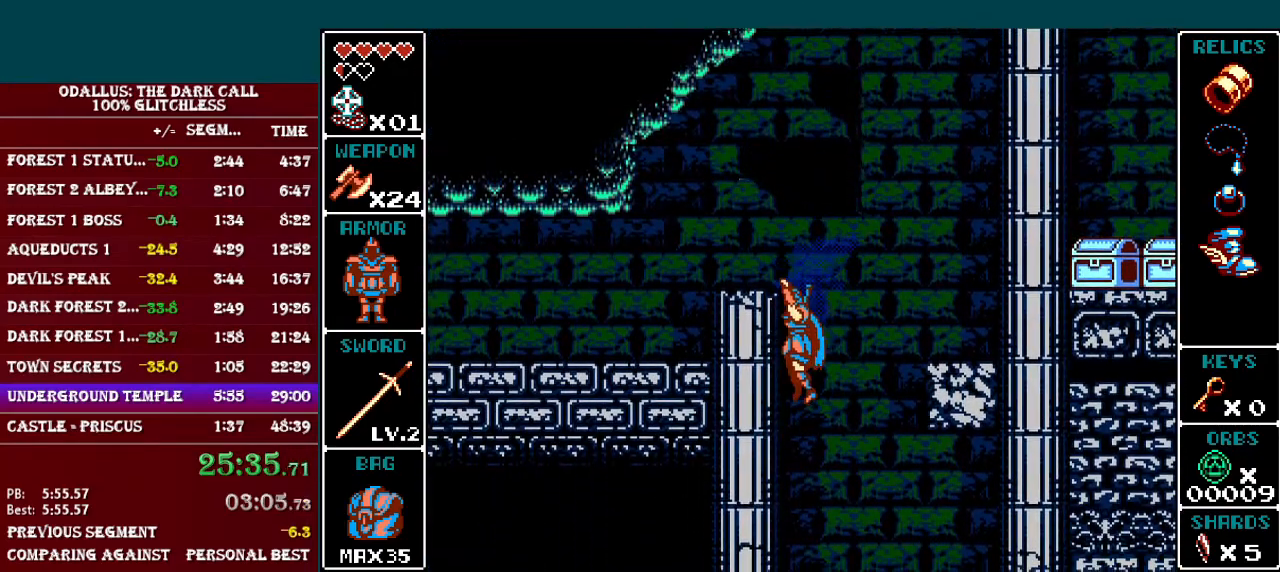
{"buttons": ["DPAD_LEFT"], "events": [[66, "B", "up"], [150, "B", "down"], [217, "B", "up"], [300, "B", "down"], [400, "B", "up"]]}
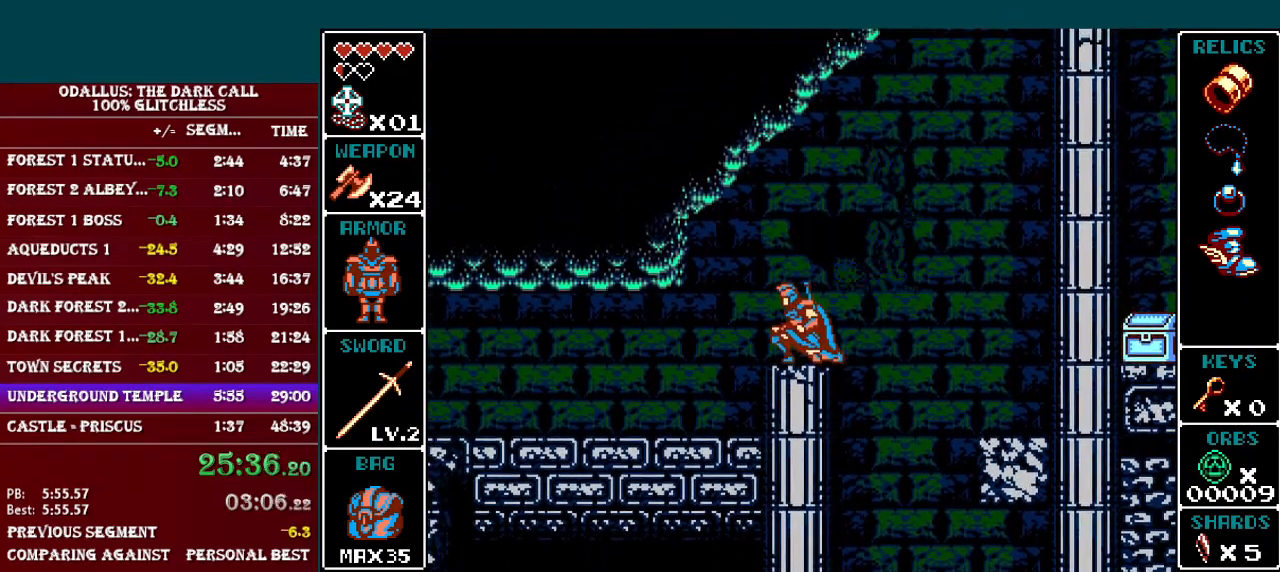
{"buttons": ["L1", "DPAD_LEFT"], "events": [[200, "L1", "down"]]}
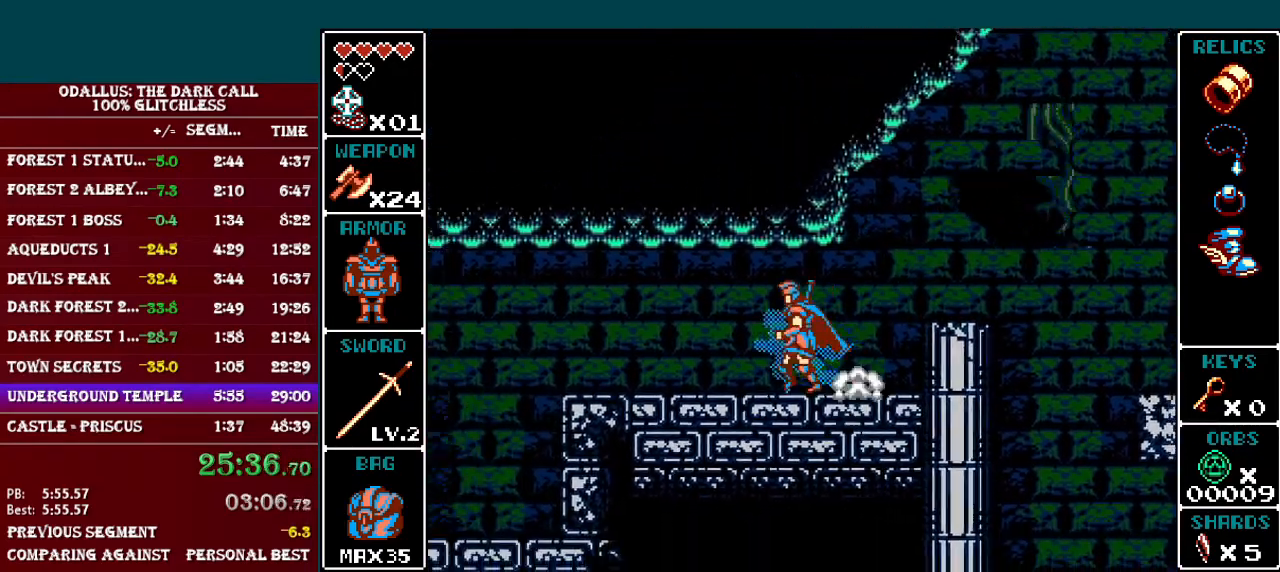
{"buttons": ["L1", "DPAD_LEFT"], "events": [[16, "L1", "up"], [150, "L1", "down"]]}
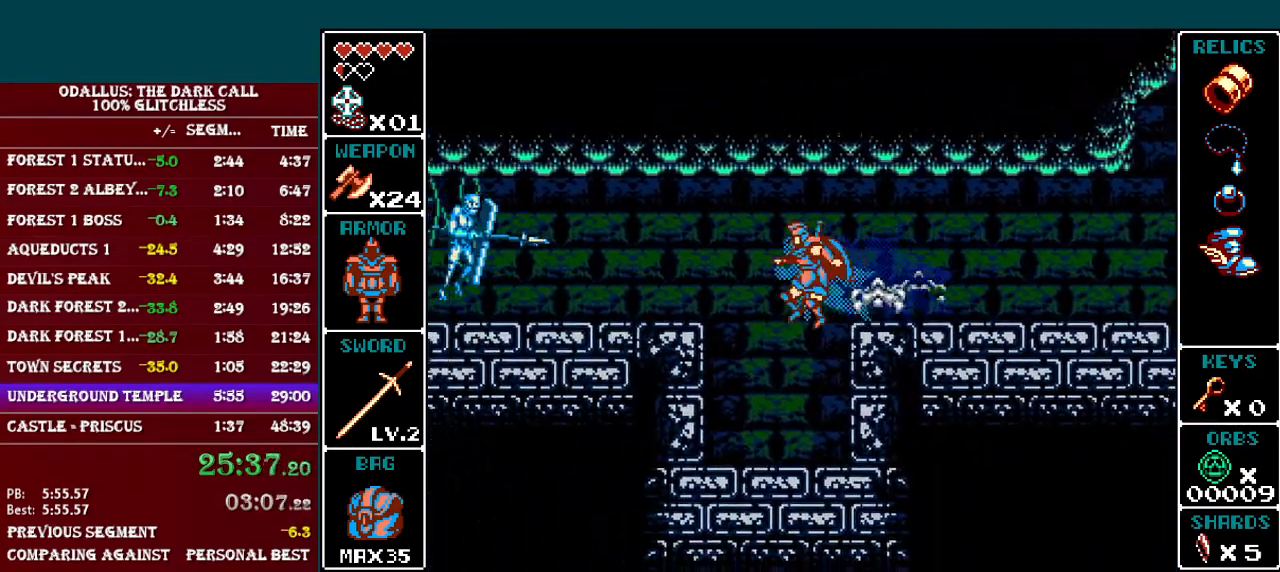
{"buttons": ["B"], "events": [[50, "L1", "up"], [167, "DPAD_LEFT", "up"], [451, "B", "down"], [451, "DPAD_LEFT", "down"], [467, "DPAD_LEFT", "up"]]}
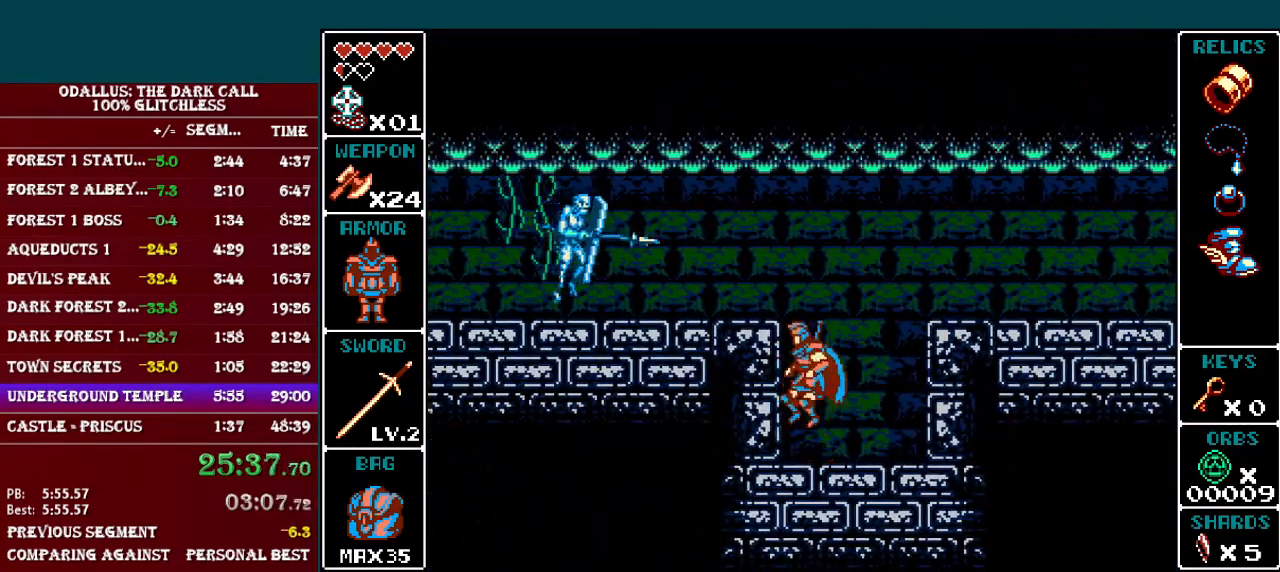
{"buttons": [], "events": [[300, "B", "up"]]}
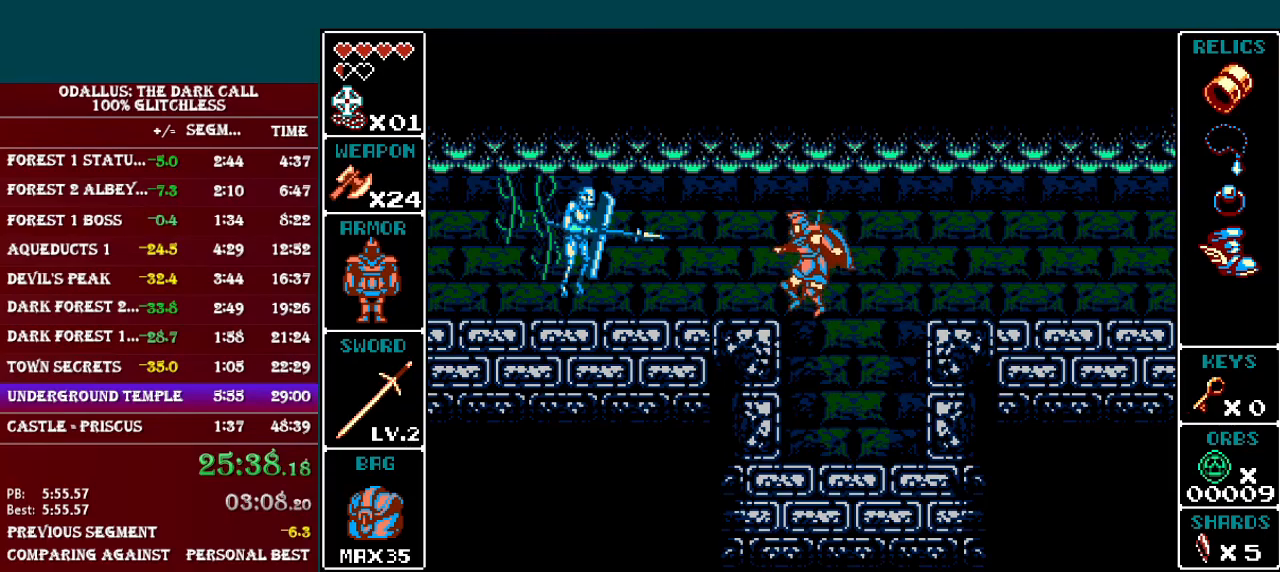
{"buttons": ["DPAD_LEFT"], "events": [[367, "DPAD_LEFT", "down"]]}
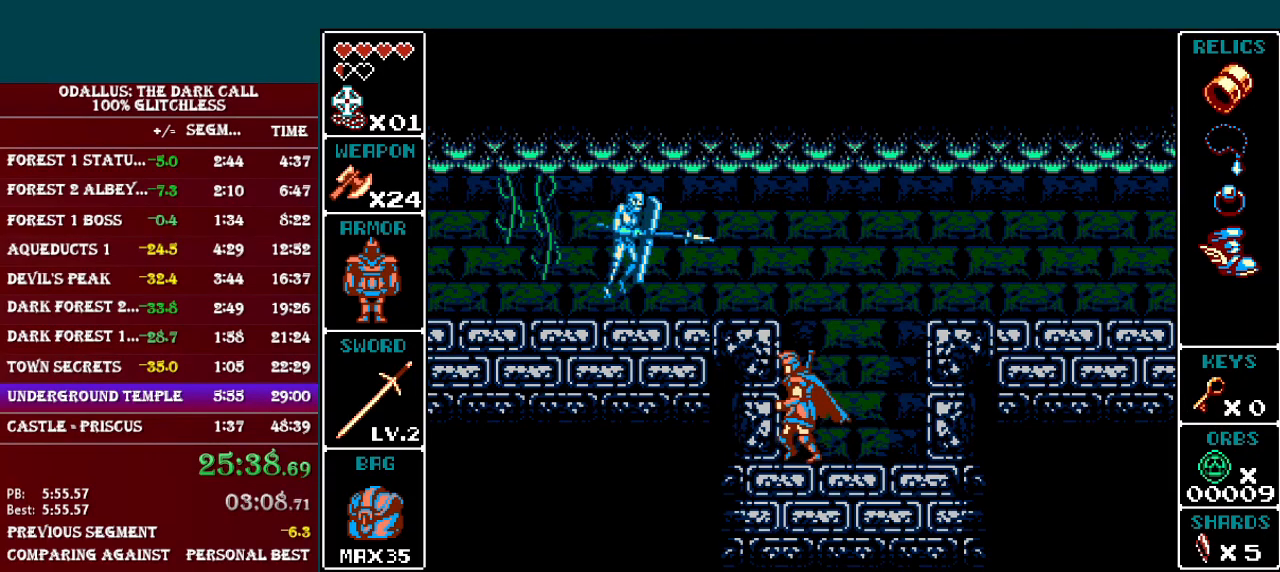
{"buttons": ["DPAD_LEFT"], "events": []}
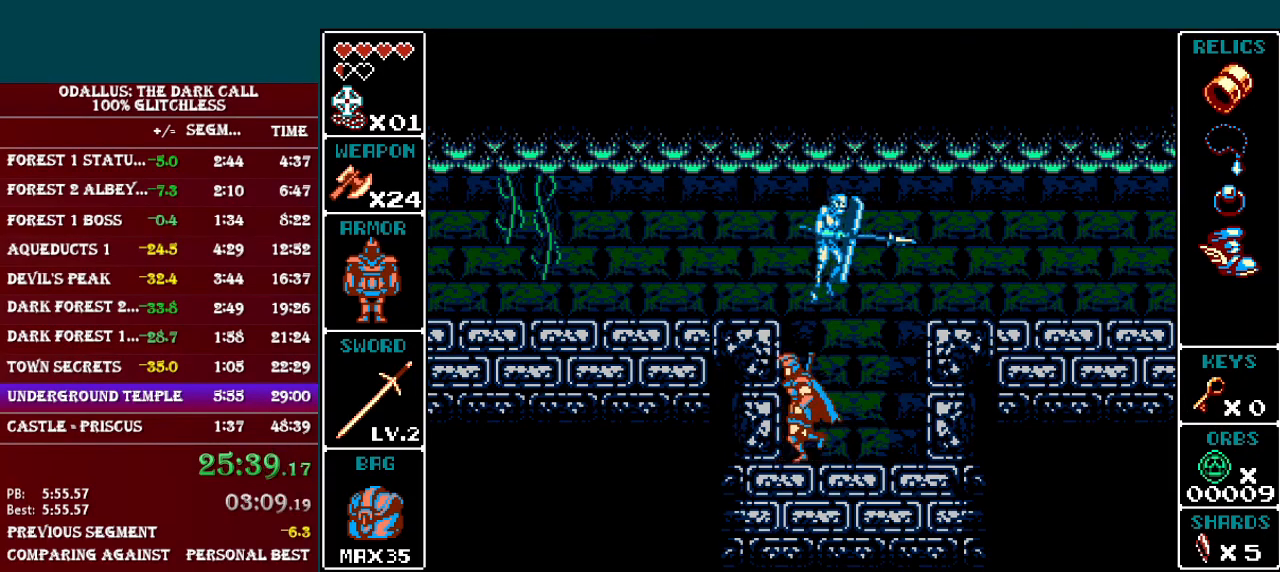
{"buttons": ["L1", "DPAD_LEFT"], "events": [[34, "B", "down"], [267, "B", "up"], [434, "L1", "down"]]}
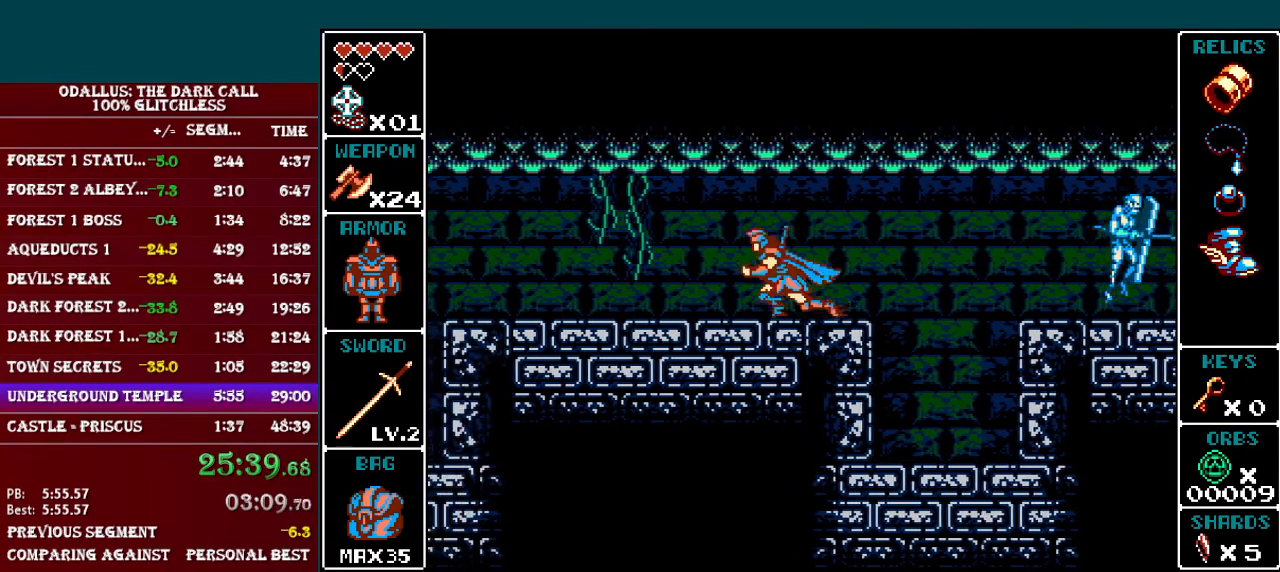
{"buttons": ["L1", "DPAD_LEFT"], "events": [[317, "L1", "up"], [467, "L1", "down"]]}
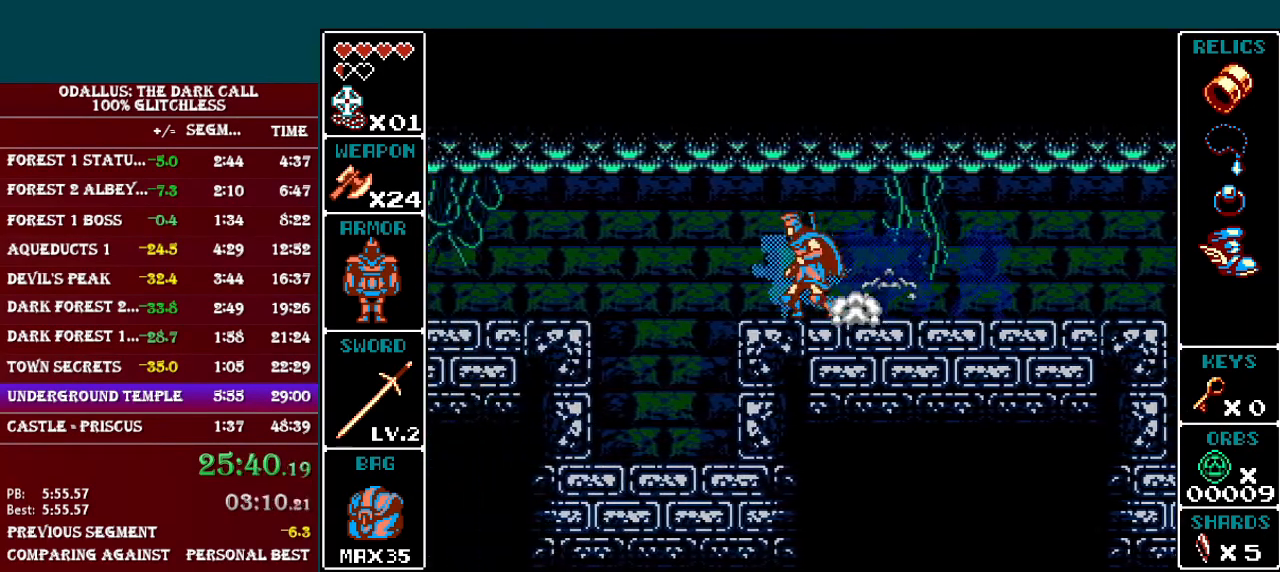
{"buttons": ["L1", "DPAD_LEFT"], "events": [[67, "B", "down"], [184, "B", "up"], [317, "B", "down"], [468, "B", "up"]]}
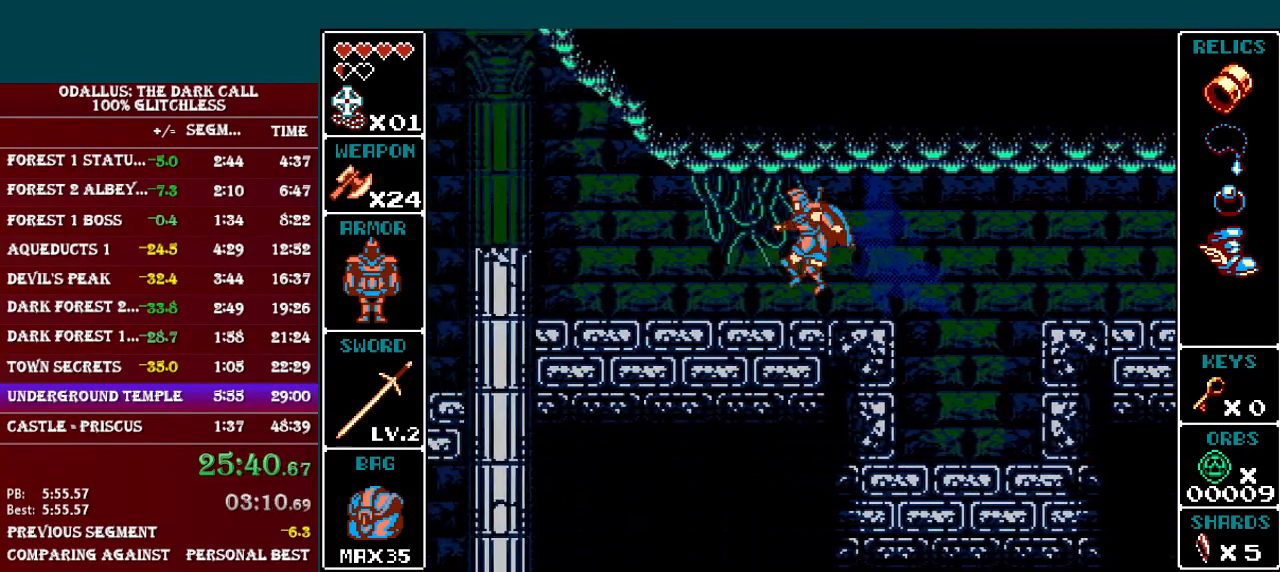
{"buttons": ["B", "L1", "DPAD_LEFT"], "events": [[67, "L1", "up"], [217, "L1", "down"], [334, "B", "down"]]}
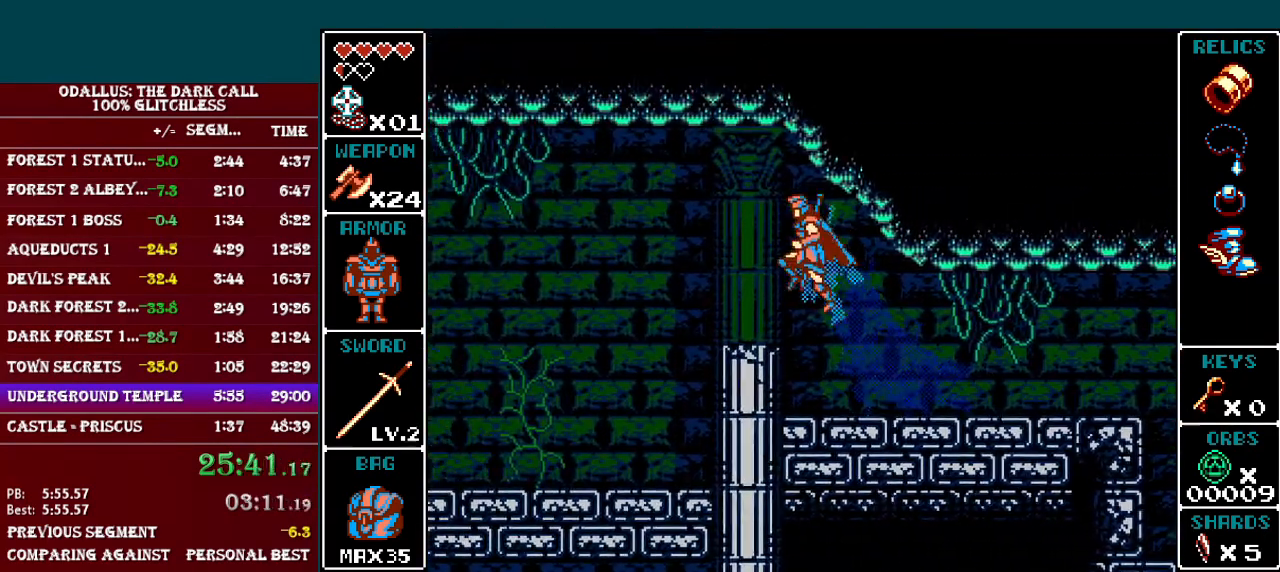
{"buttons": ["L1", "DPAD_LEFT"], "events": [[34, "B", "up"], [367, "L1", "up"], [484, "L1", "down"]]}
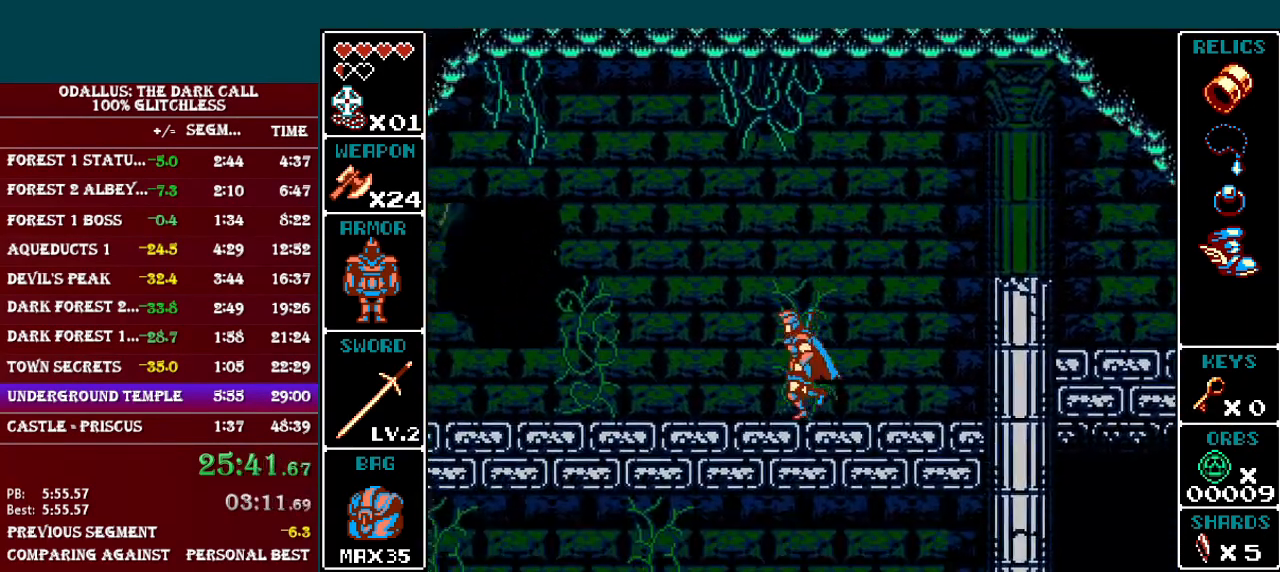
{"buttons": ["L1", "DPAD_LEFT"], "events": [[334, "L1", "up"], [467, "L1", "down"]]}
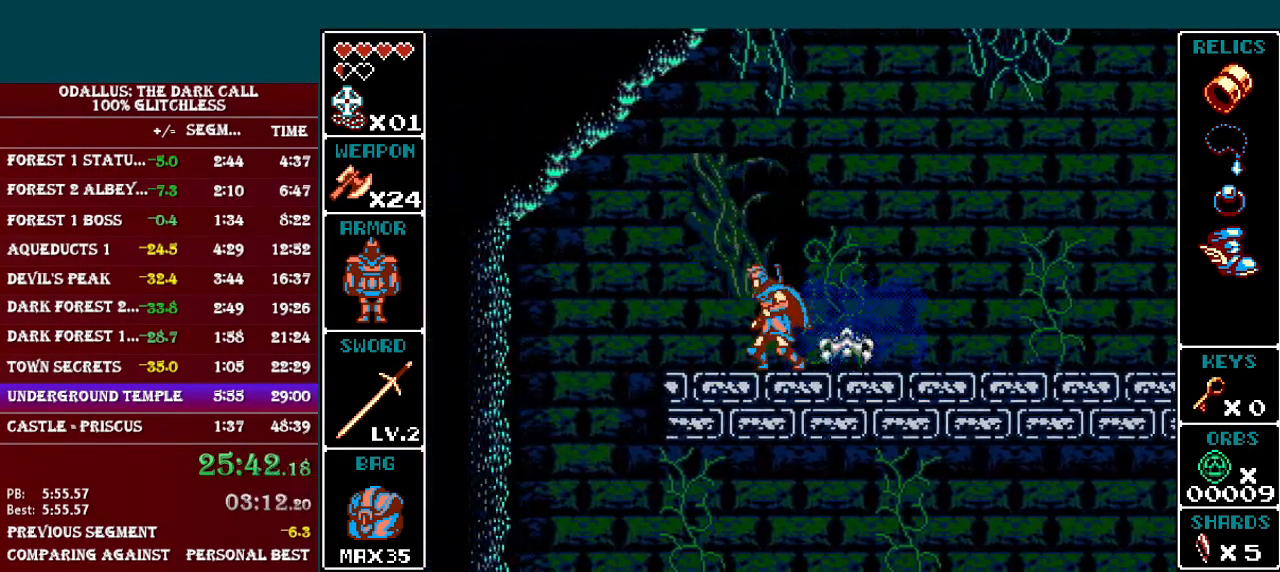
{"buttons": ["DPAD_RIGHT"], "events": [[267, "L1", "up"], [284, "DPAD_LEFT", "up"], [384, "DPAD_RIGHT", "down"]]}
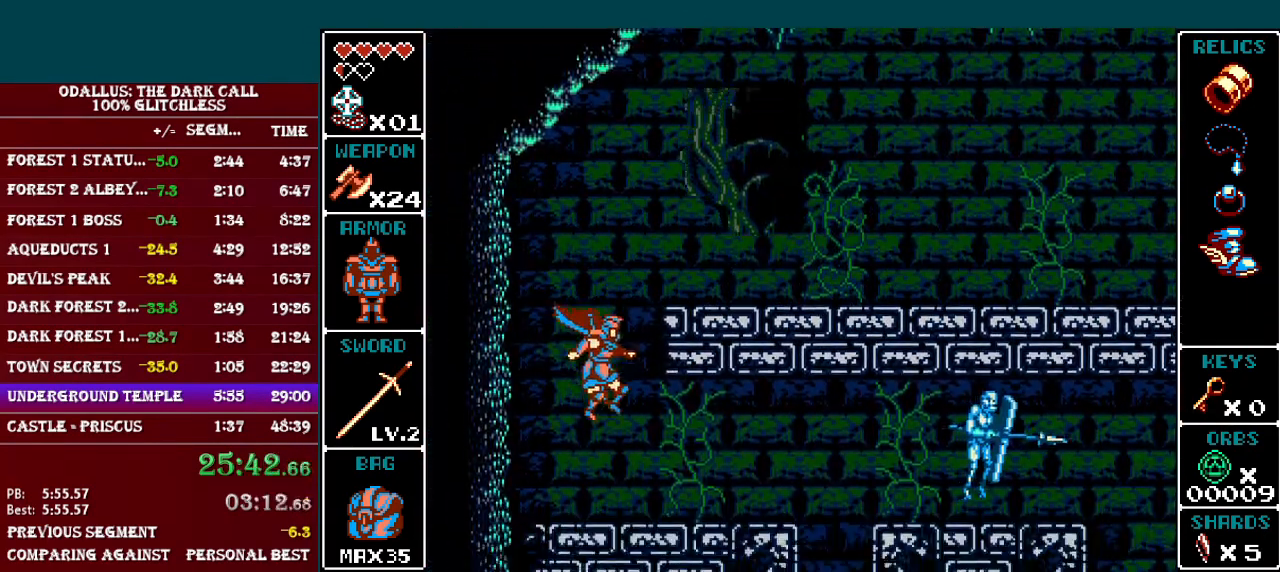
{"buttons": ["B", "L1", "DPAD_RIGHT"], "events": [[234, "L1", "down"], [367, "B", "down"]]}
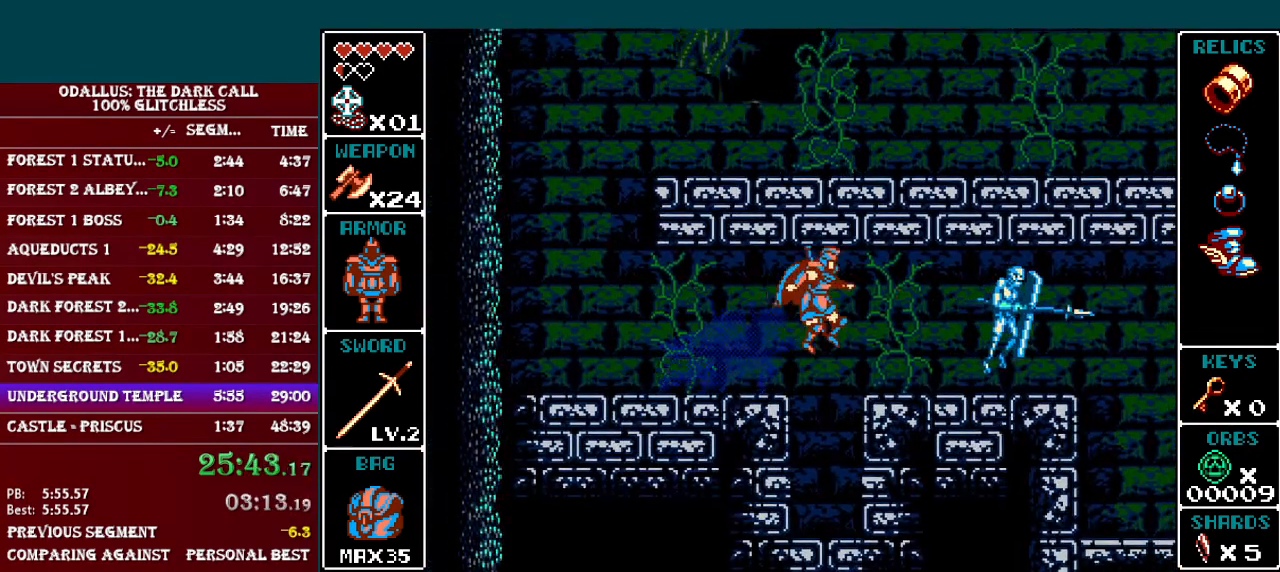
{"buttons": ["DPAD_RIGHT"], "events": [[67, "B", "up"], [117, "L1", "up"], [167, "DPAD_RIGHT", "up"], [334, "DPAD_RIGHT", "down"]]}
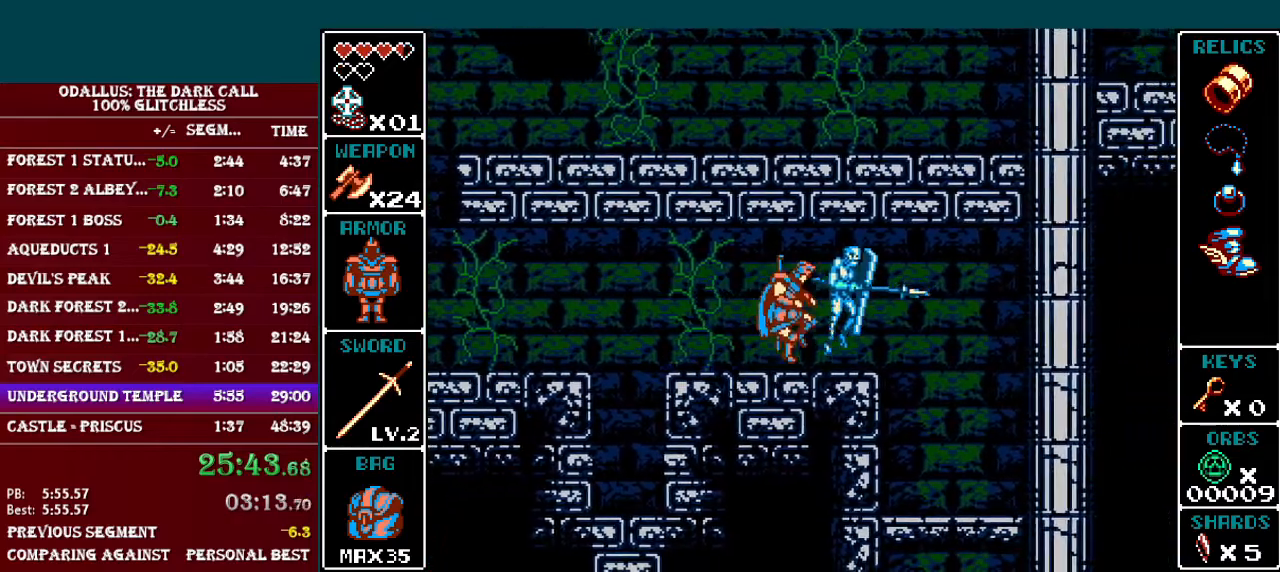
{"buttons": ["L1", "DPAD_RIGHT"], "events": [[67, "L1", "down"], [183, "L1", "up"], [367, "L1", "down"]]}